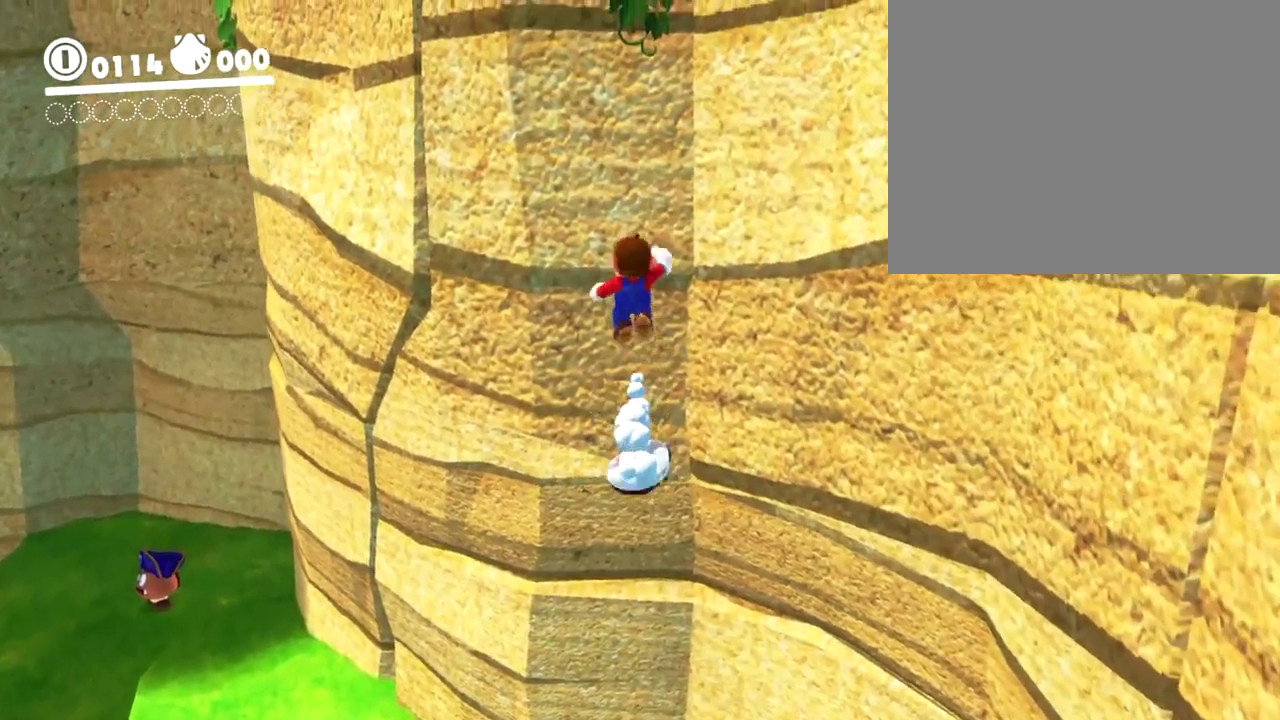
Gameplay with a controller (Nintendo layout); each line is a JSON object with the inputs held at the frame after it. "events" lists button and stick changes between this image and that frame as [ms after this image, input, new state], when the widget could be followed in between. This overlay highlights the sticks when they move; stick clicks (L3) are not distinguishable. Not read: DPAD_DOWN DPAD_LEFT DPAD_RIGHT DPAD_UP L3 R3.
{"buttons": ["Y"], "left_stick": "up", "right_stick": "center"}
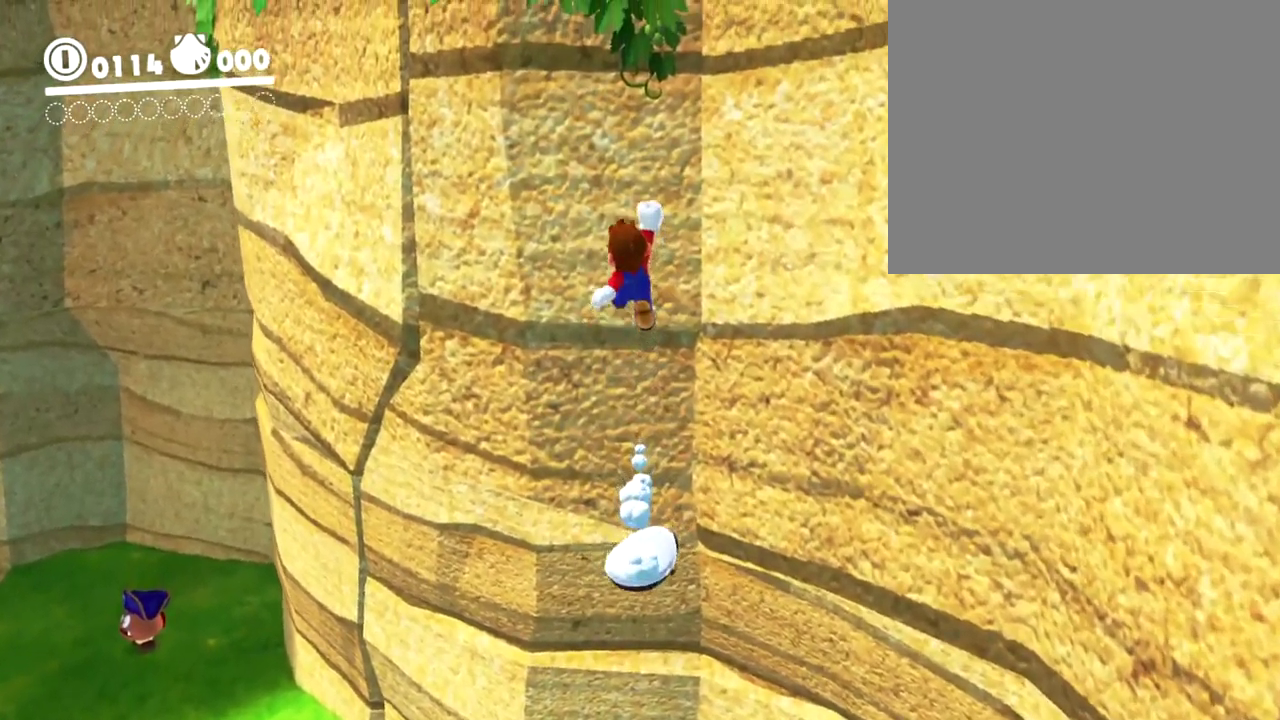
{"buttons": [], "left_stick": "up", "right_stick": "center", "events": [[250, "Y", "up"]]}
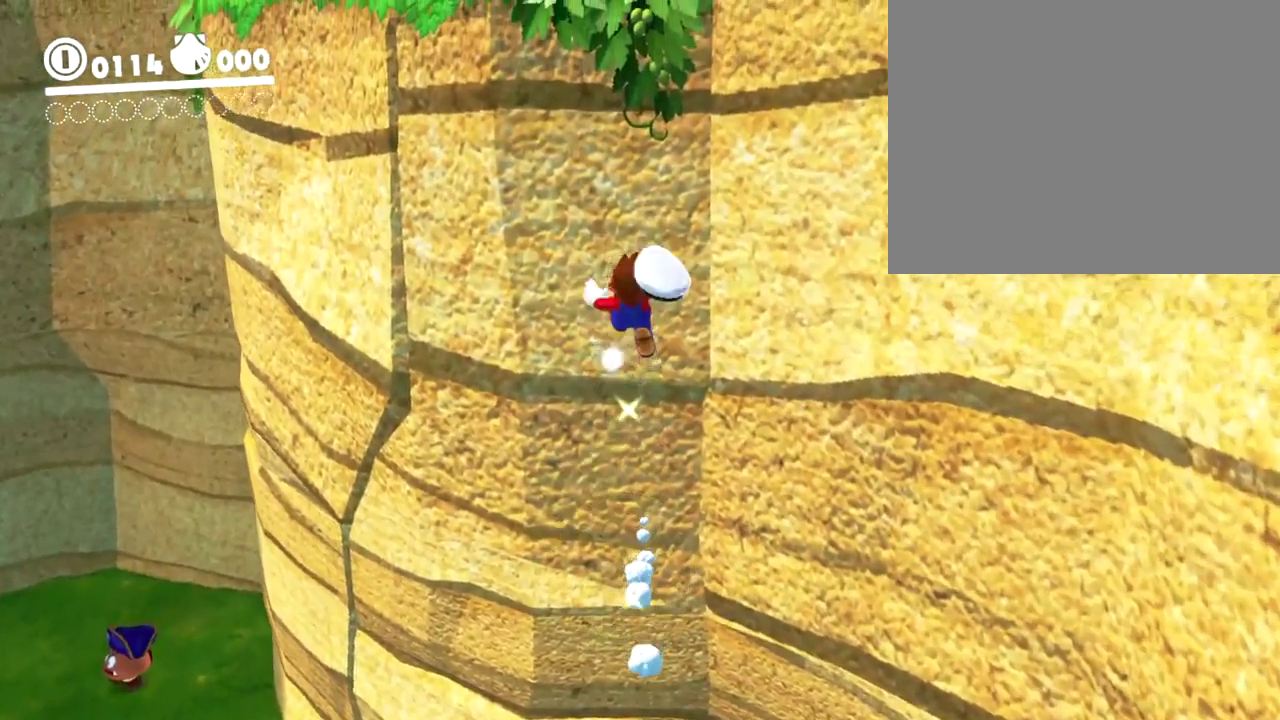
{"buttons": [], "left_stick": "up", "right_stick": "center", "events": []}
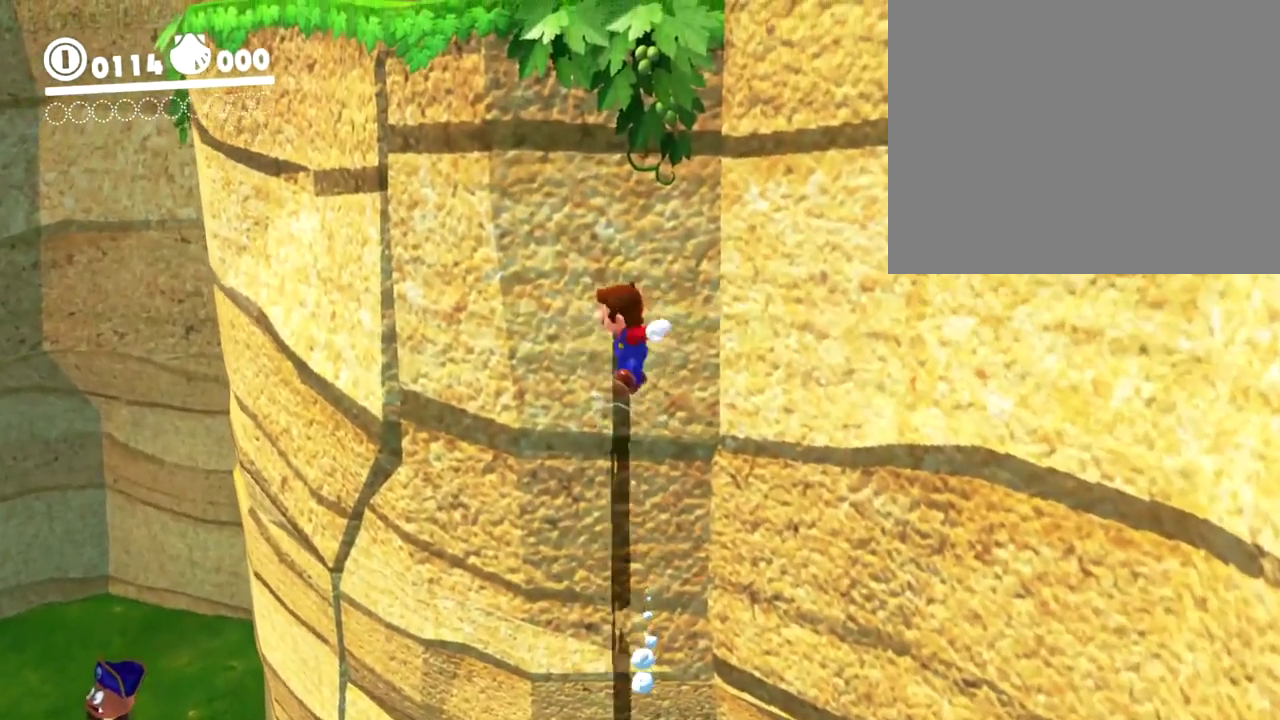
{"buttons": [], "left_stick": "up", "right_stick": "center", "events": []}
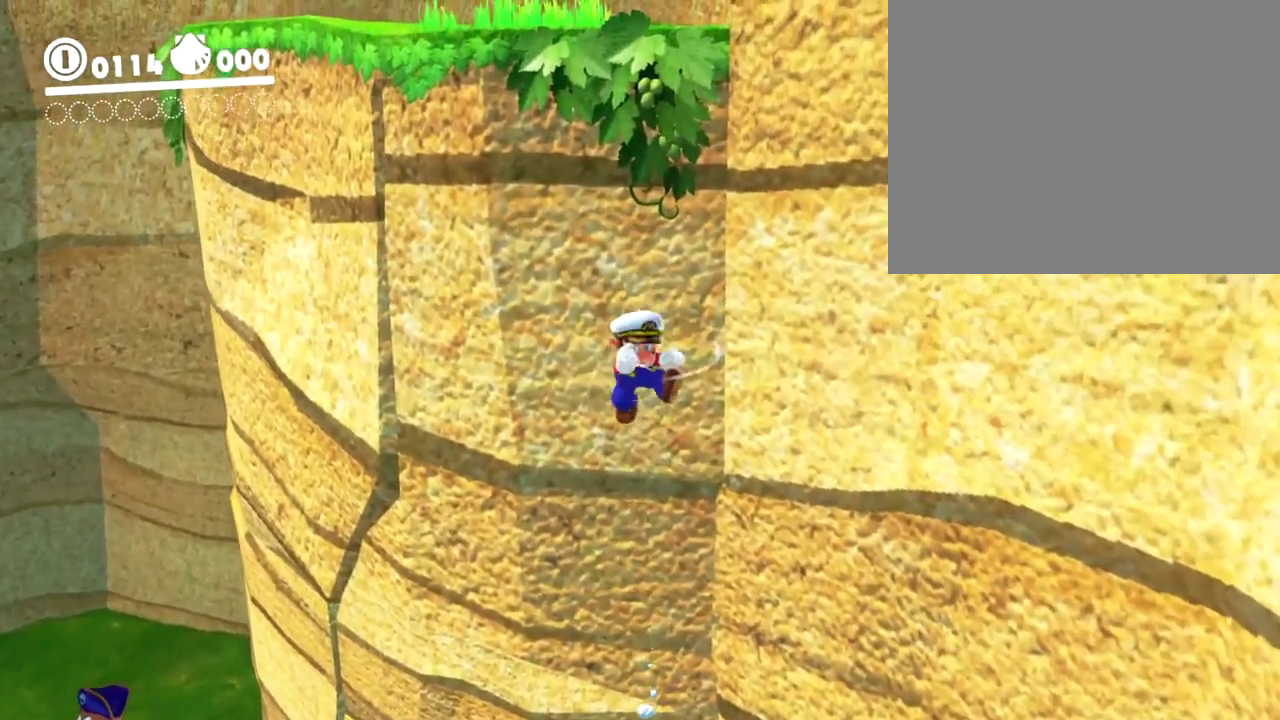
{"buttons": ["B"], "left_stick": "up", "right_stick": "center", "events": [[83, "B", "down"]]}
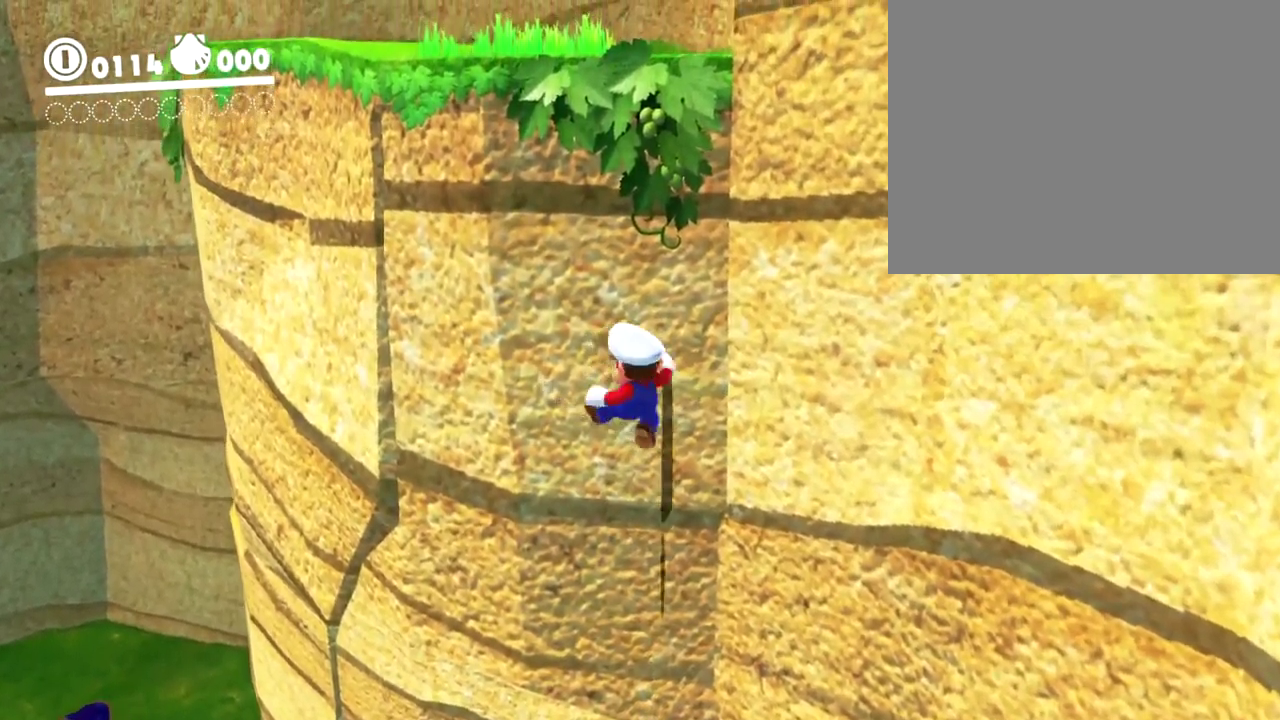
{"buttons": [], "left_stick": "up", "right_stick": "center", "events": [[317, "B", "up"]]}
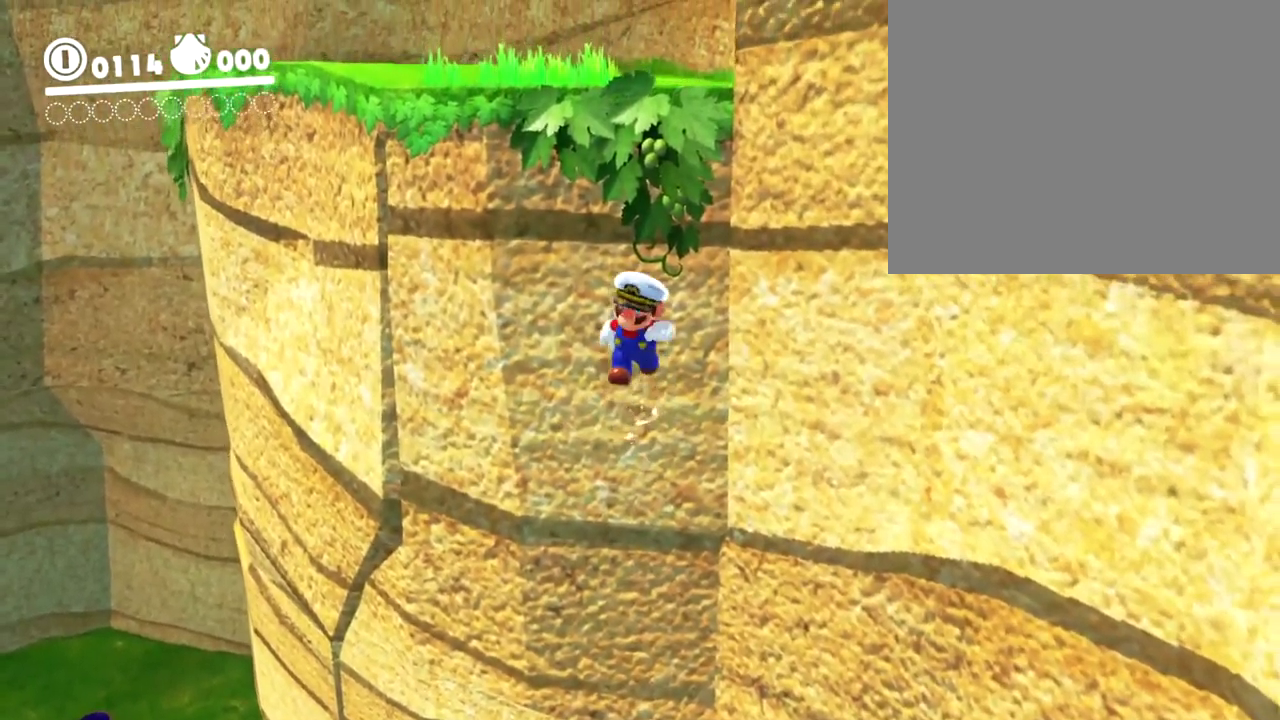
{"buttons": ["Y"], "left_stick": "up", "right_stick": "center", "events": [[350, "Y", "down"]]}
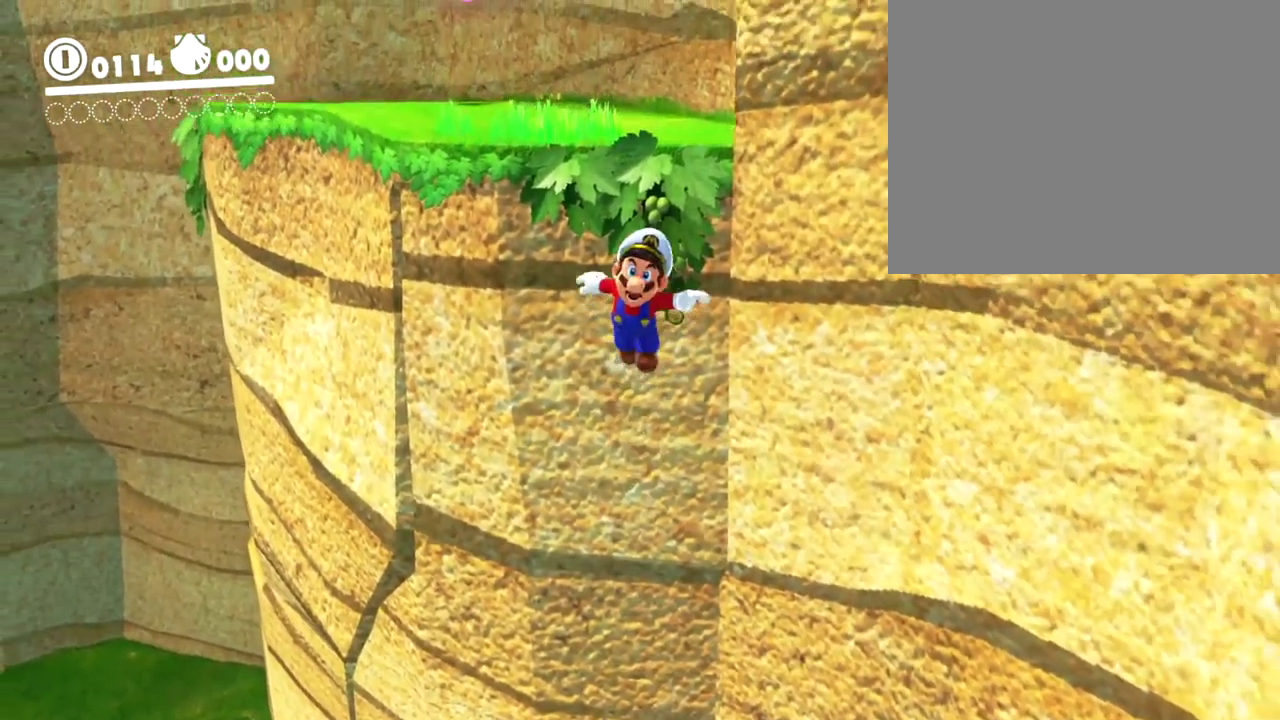
{"buttons": [], "left_stick": "up", "right_stick": "center", "events": [[317, "Y", "up"]]}
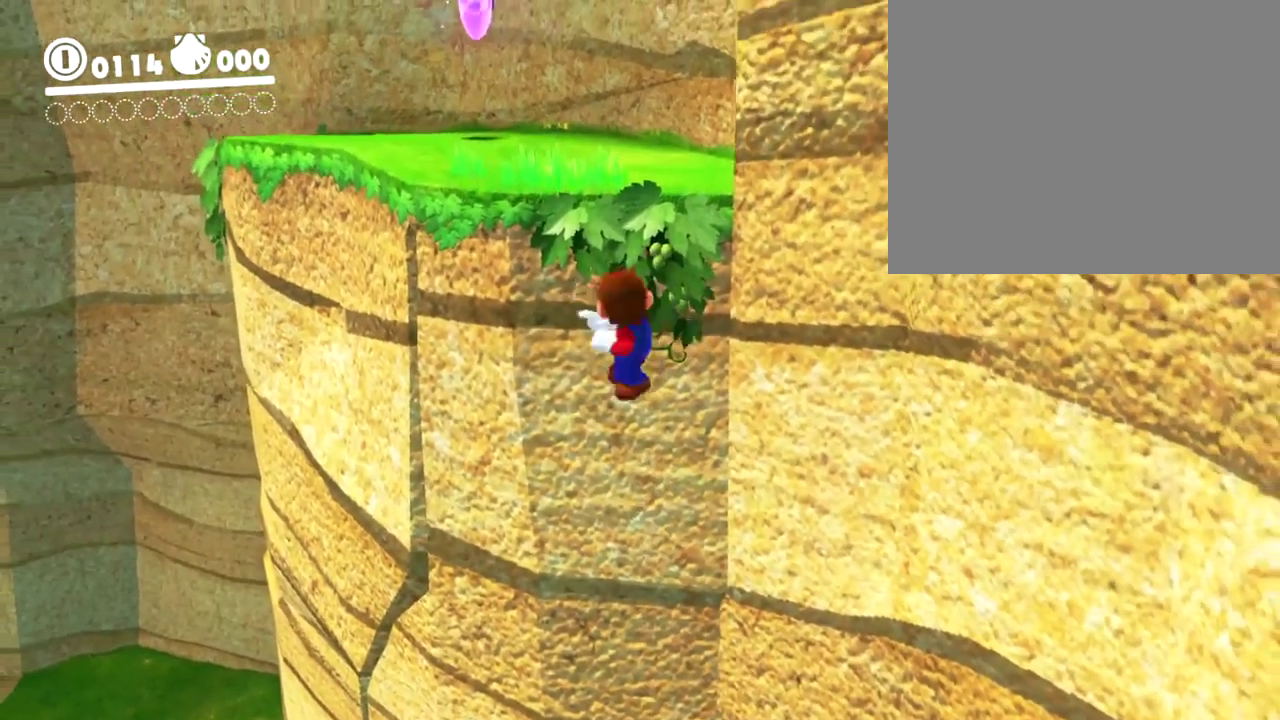
{"buttons": ["L2"], "left_stick": "center", "right_stick": "center", "events": [[334, "L2", "down"], [334, "left_stick", "center"]]}
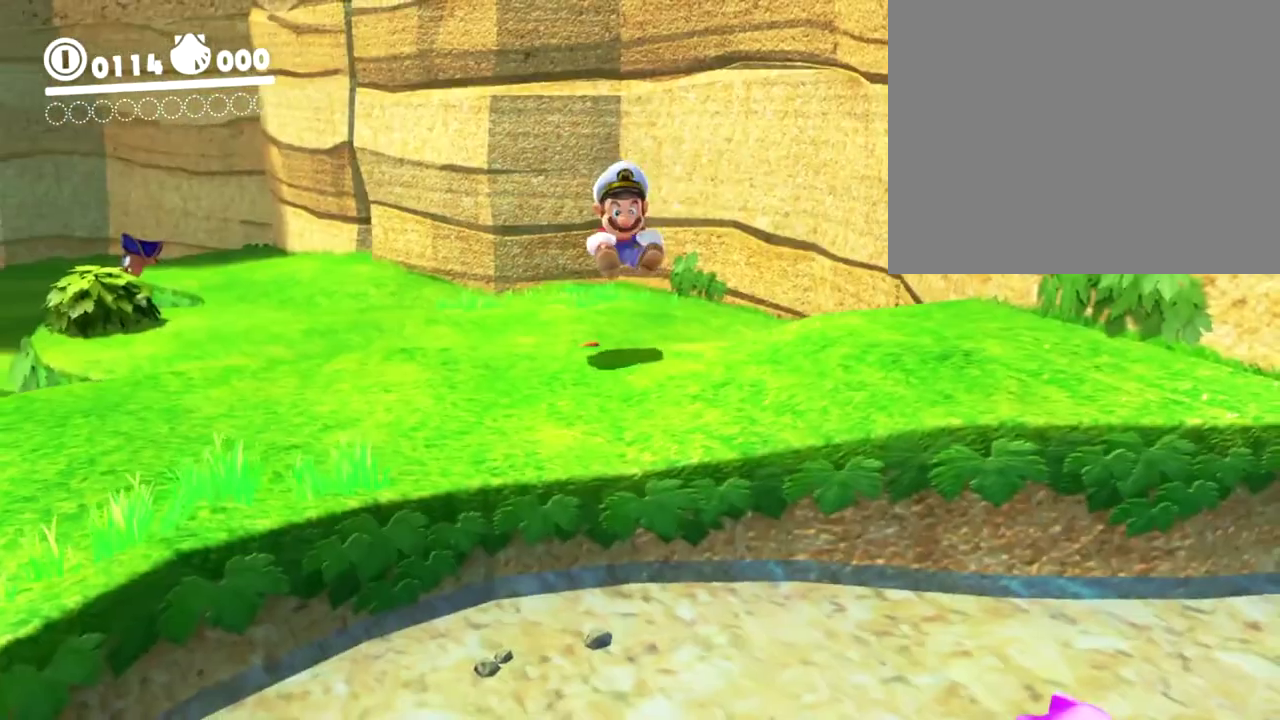
{"buttons": ["L2"], "left_stick": "center", "right_stick": "center", "events": []}
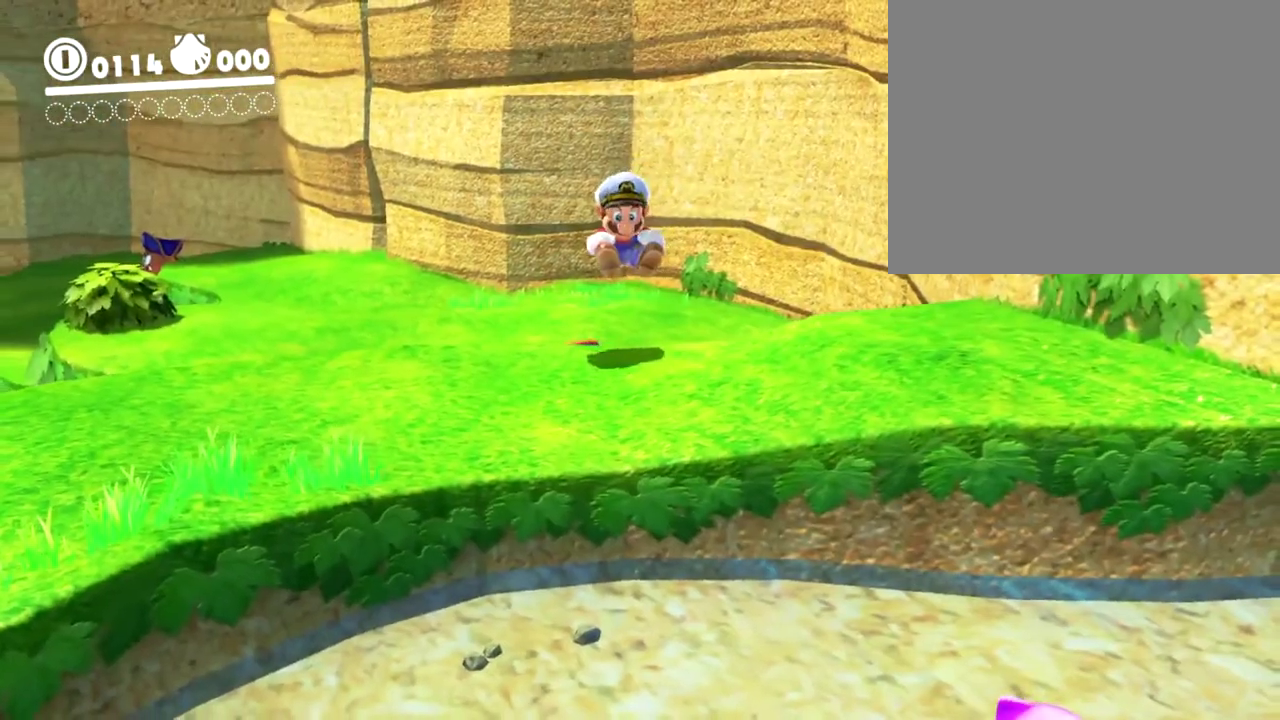
{"buttons": ["B", "L2"], "left_stick": "up", "right_stick": "center", "events": [[117, "B", "down"], [317, "left_stick", "up"]]}
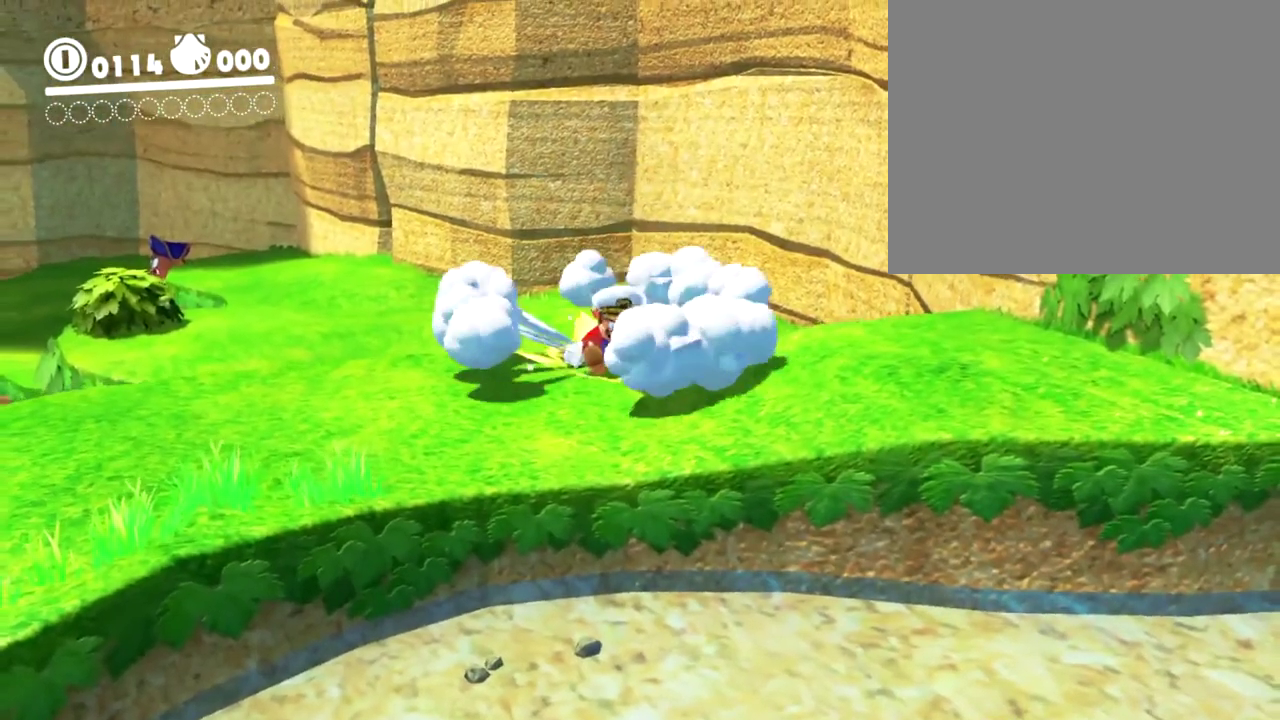
{"buttons": ["B"], "left_stick": "up", "right_stick": "center", "events": [[484, "L2", "up"]]}
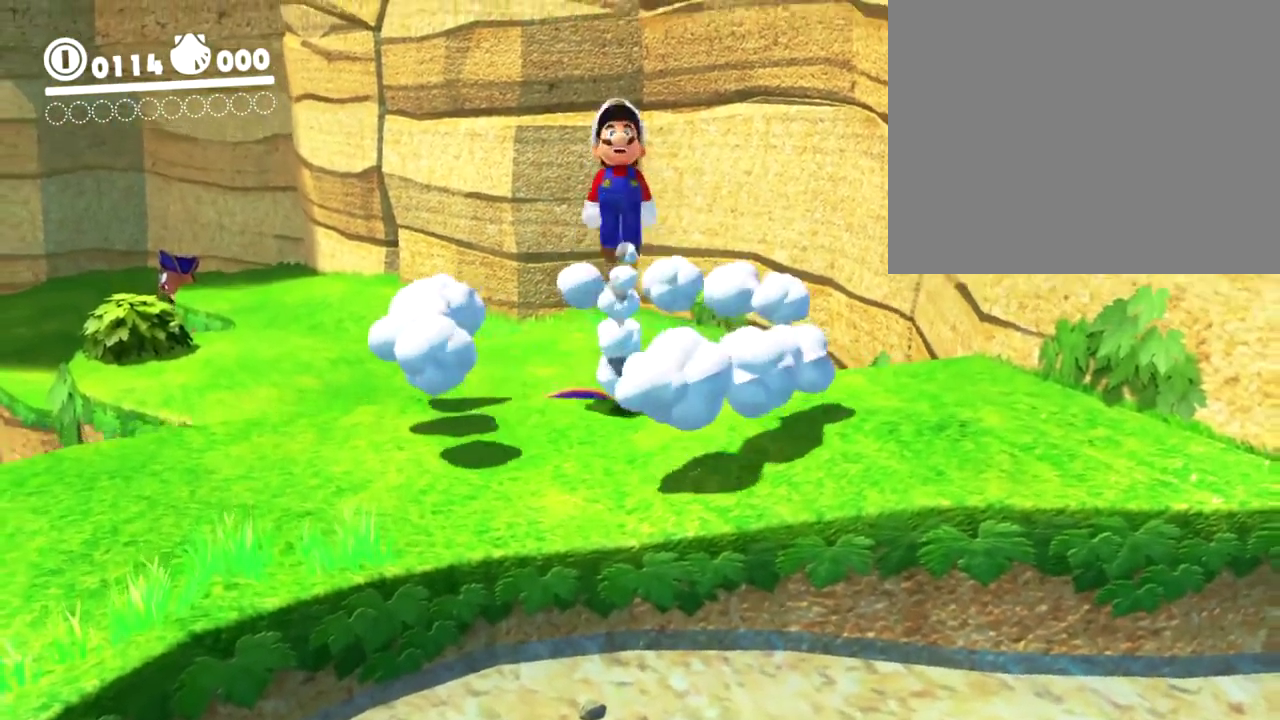
{"buttons": [], "left_stick": "up", "right_stick": "center", "events": [[317, "B", "up"]]}
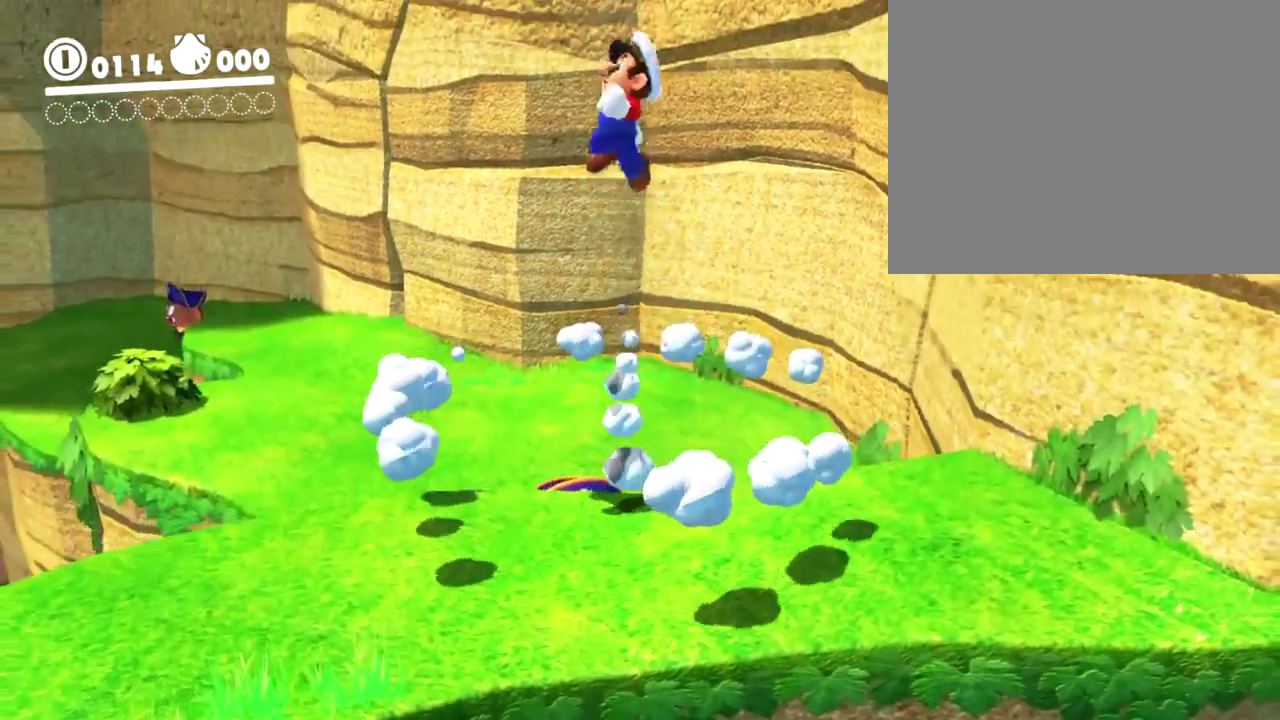
{"buttons": ["Y"], "left_stick": "up", "right_stick": "center"}
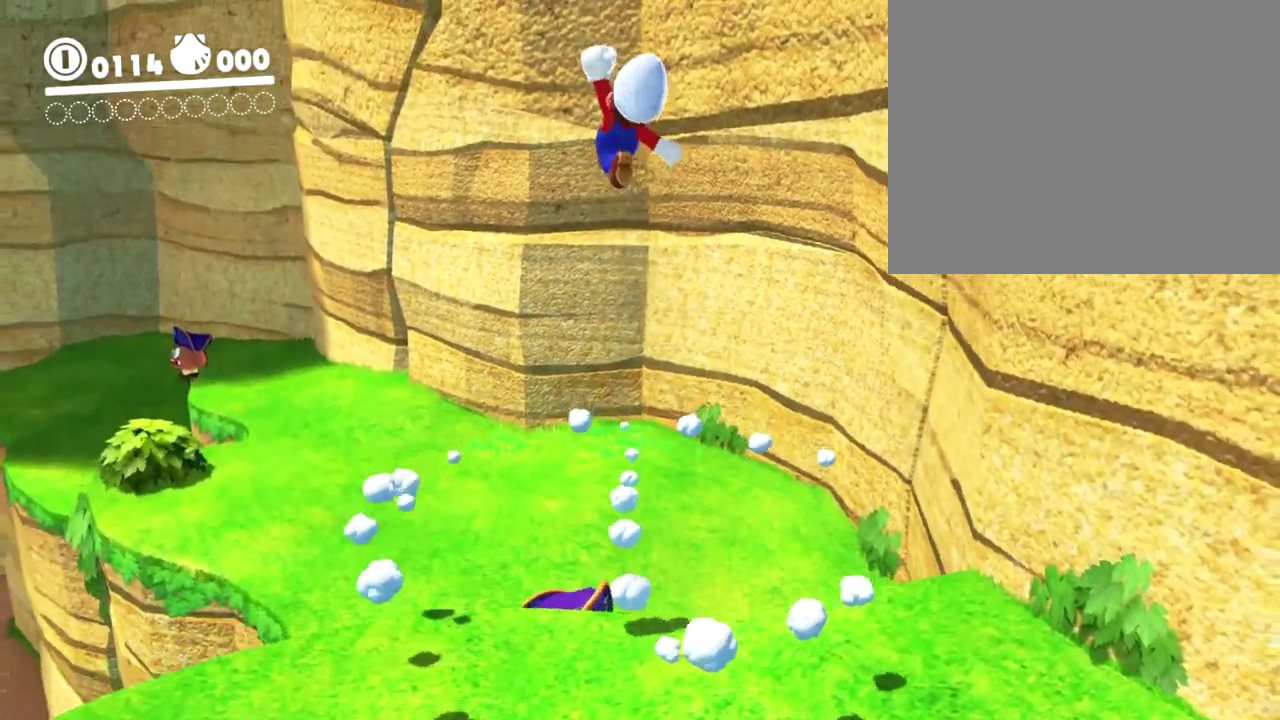
{"buttons": [], "left_stick": "up", "right_stick": "center", "events": [[251, "Y", "up"]]}
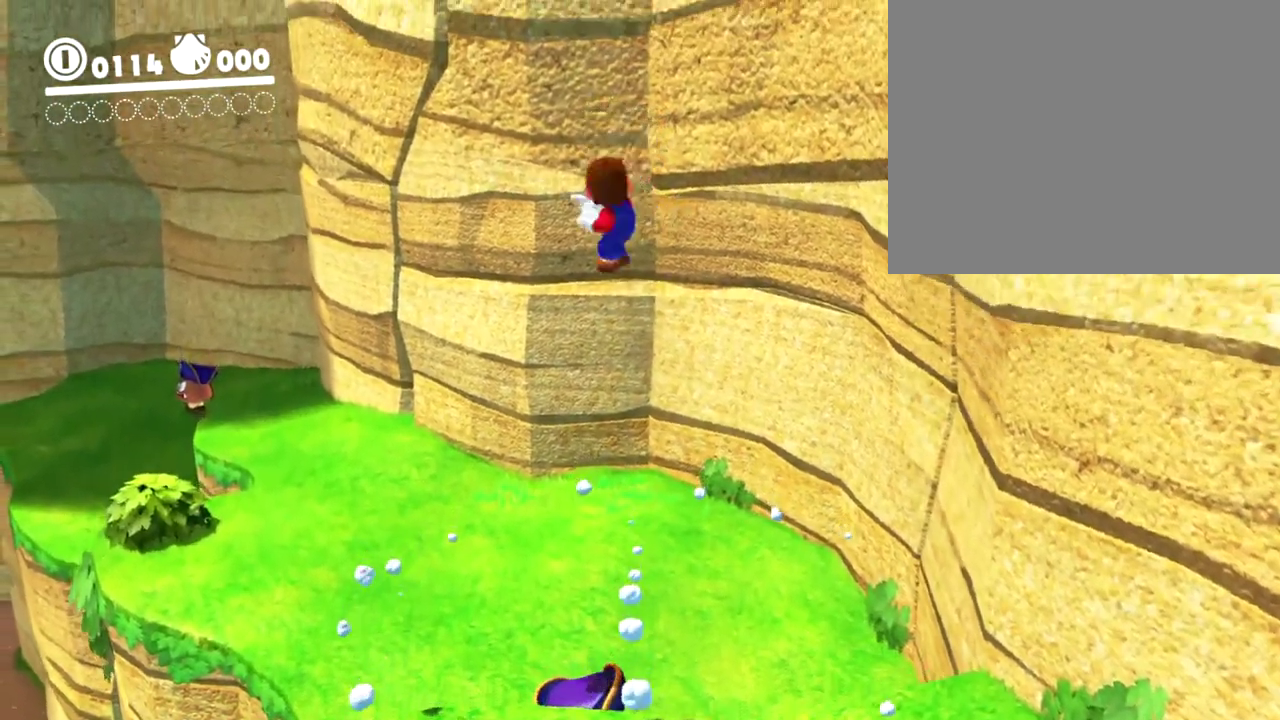
{"buttons": [], "left_stick": "up", "right_stick": "center", "events": []}
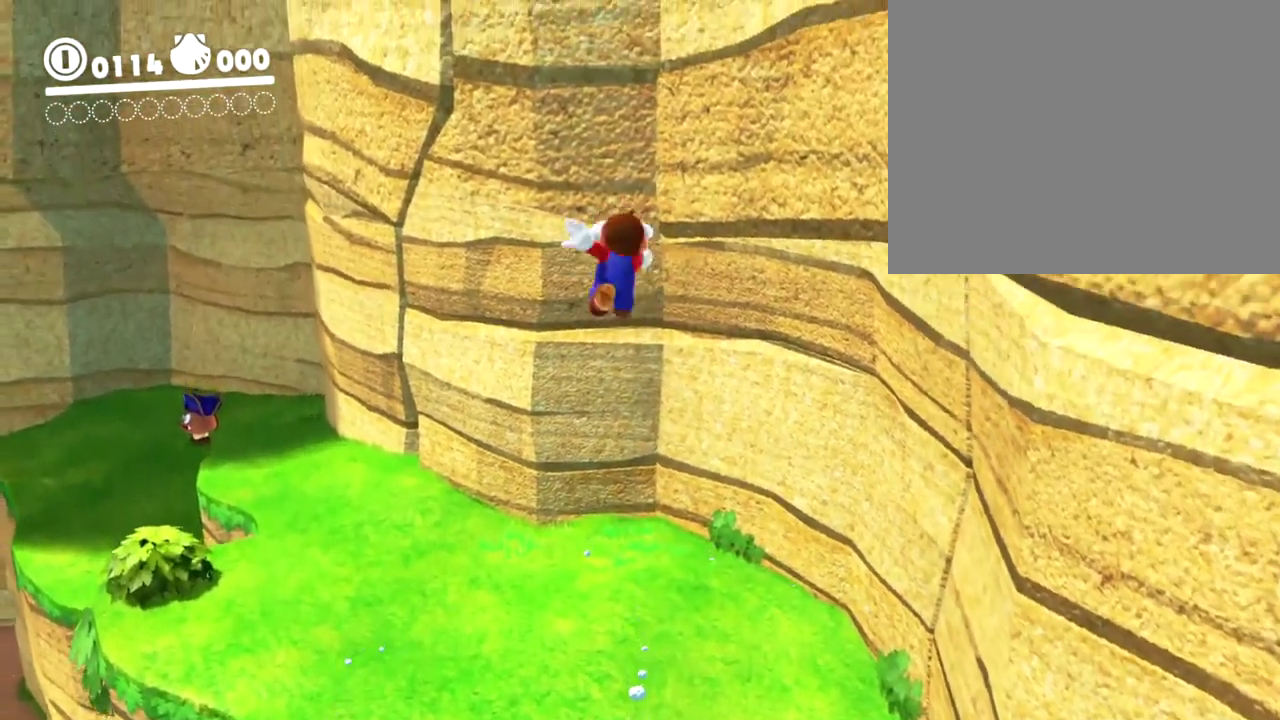
{"buttons": ["Y", "L2"], "left_stick": "up", "right_stick": "center", "events": [[317, "L2", "down"], [317, "Y", "down"]]}
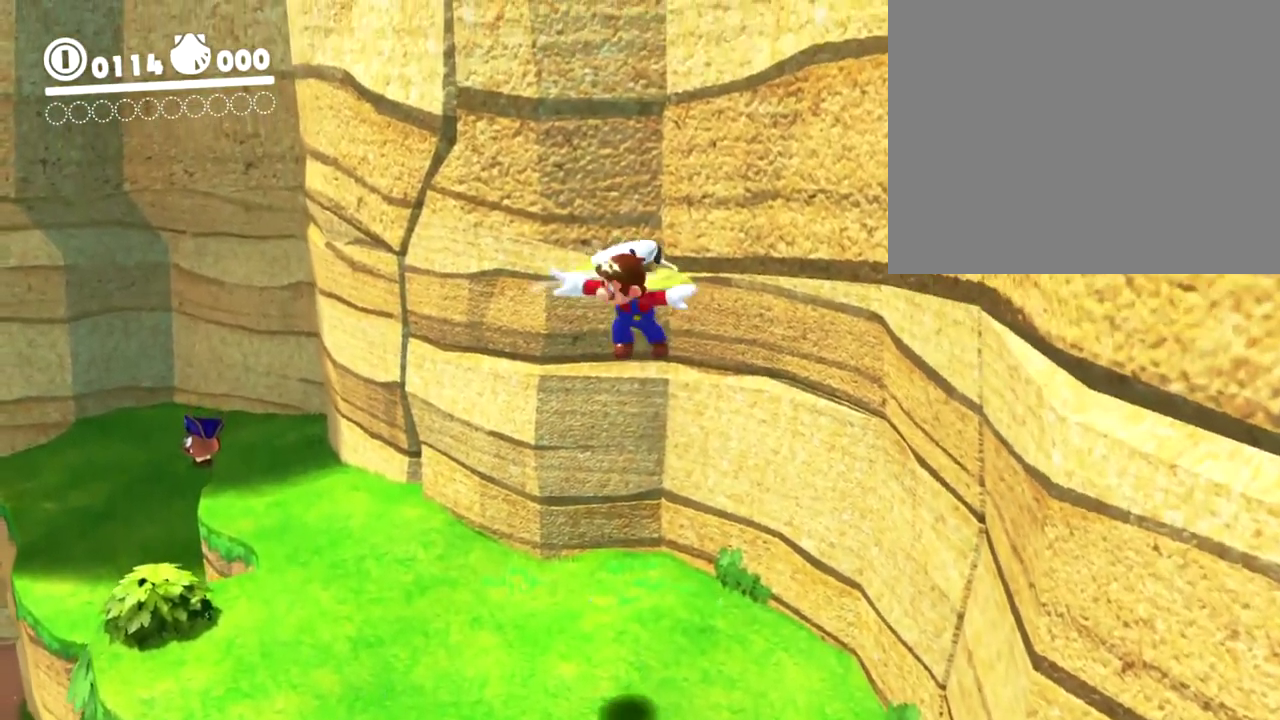
{"buttons": ["Y", "L2"], "left_stick": "up", "right_stick": "center", "events": []}
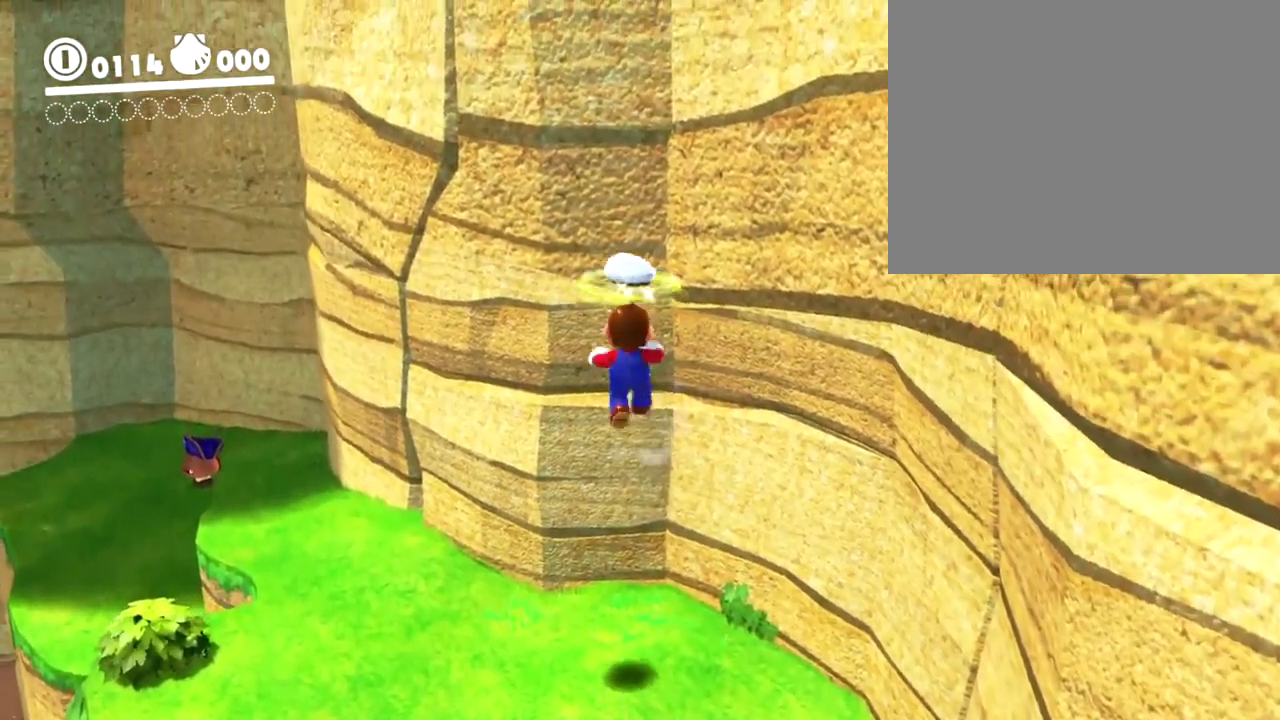
{"buttons": ["Y", "L2"], "left_stick": "up", "right_stick": "center", "events": []}
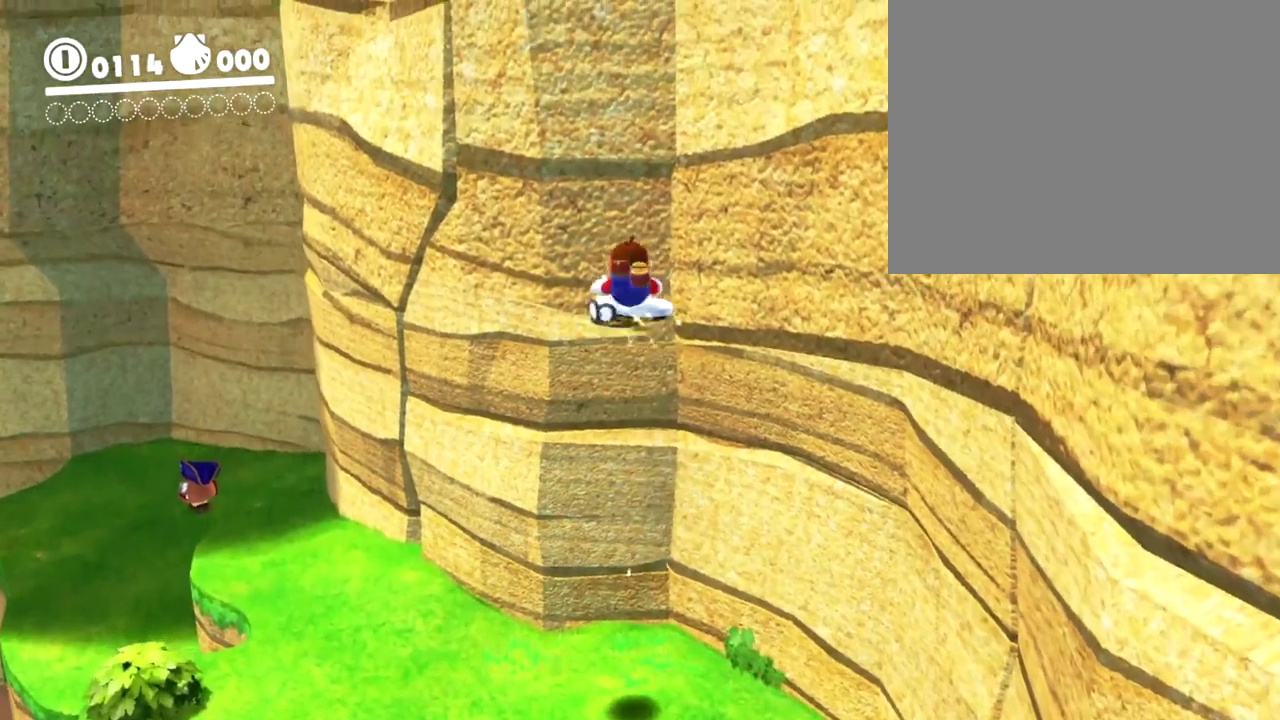
{"buttons": ["Y", "L2"], "left_stick": "up", "right_stick": "center"}